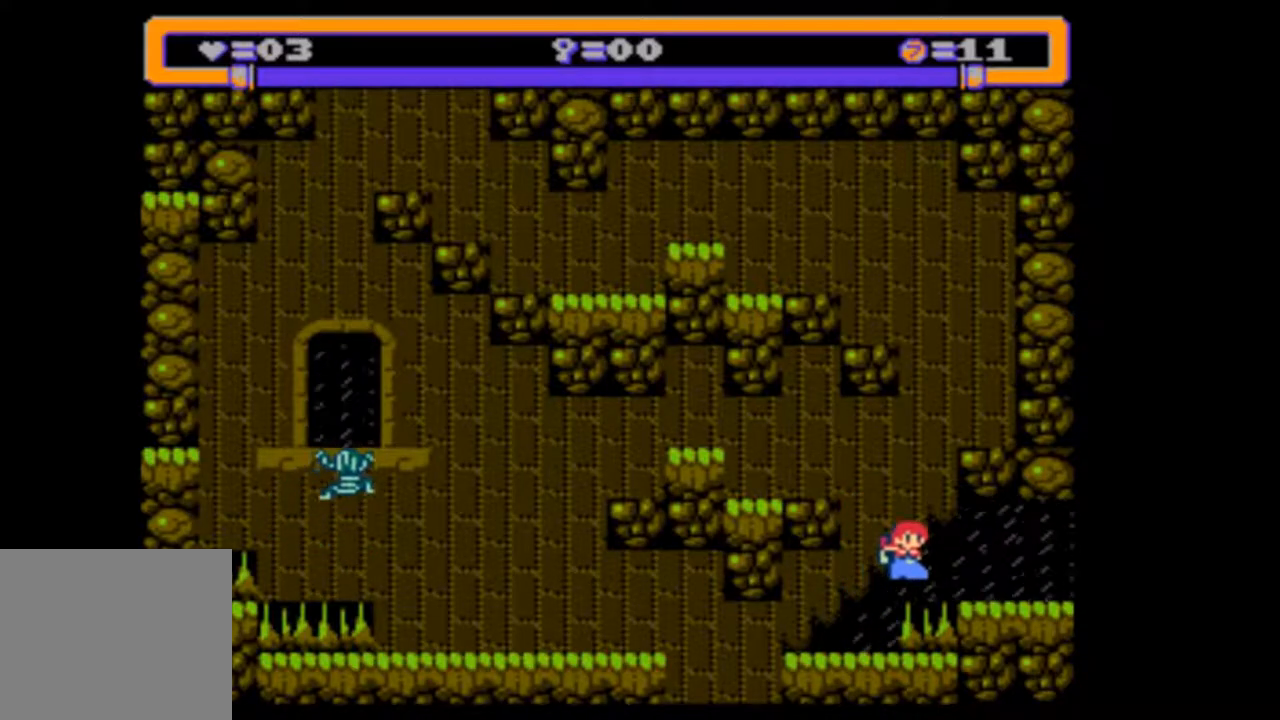
Gameplay with a controller (PlayStation layout); each line is a JSON object with the inputs held at the frame after it. "events" lists button and stick changes between this image and that frame as [ms after this image, input, new state], when the widget could be followed in between. Not read: L3 R3 left_stick right_stick.
{"buttons": ["DPAD_DOWN", "DPAD_RIGHT"], "events": []}
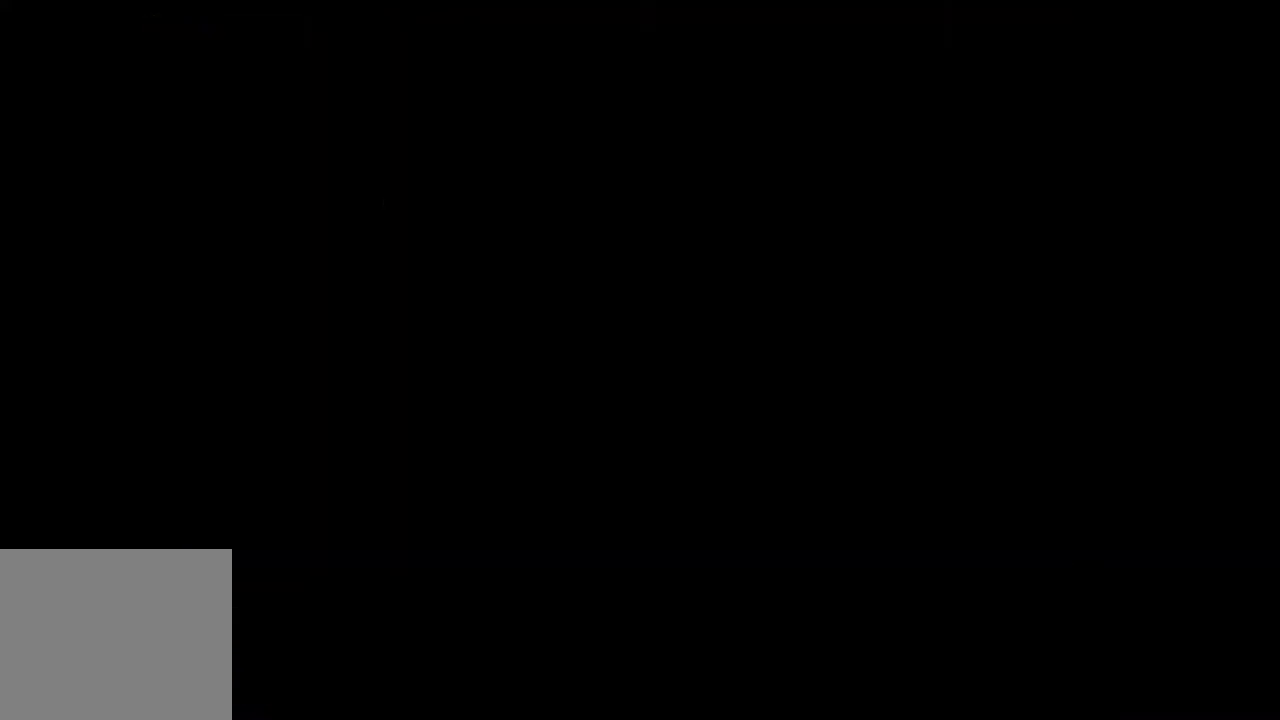
{"buttons": [], "events": [[50, "DPAD_DOWN", "up"], [50, "DPAD_RIGHT", "up"]]}
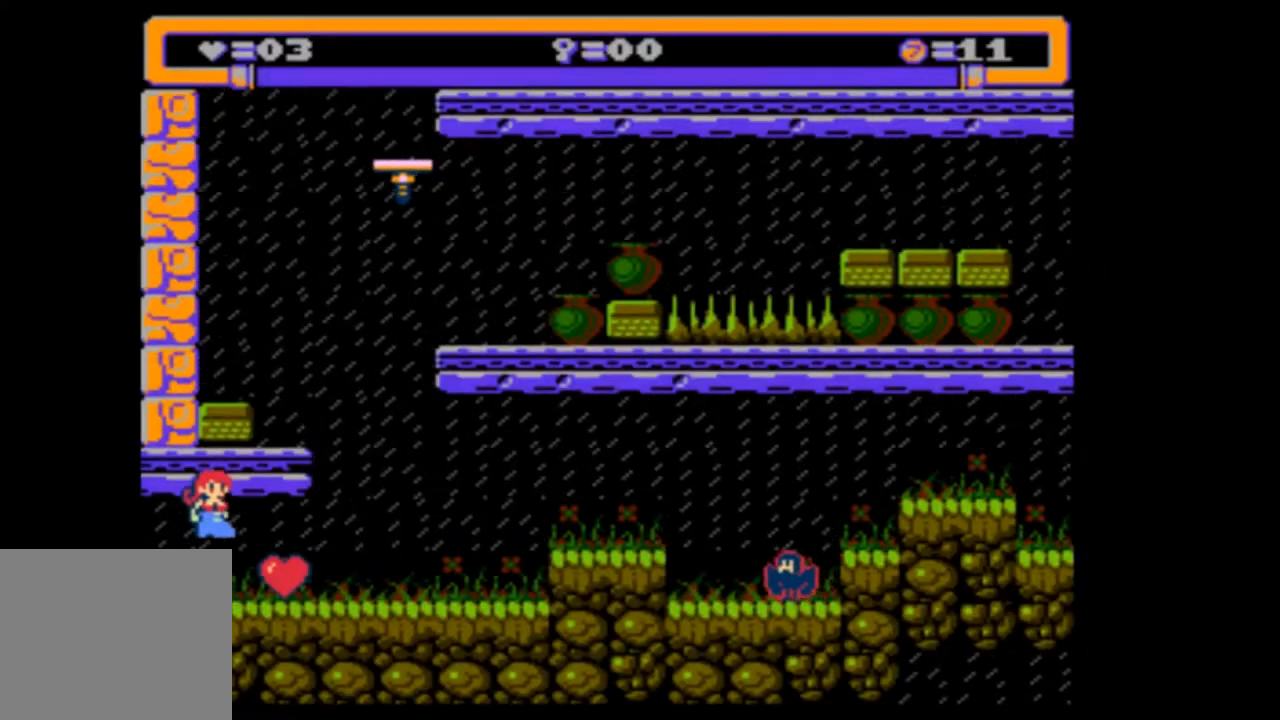
{"buttons": [], "events": [[217, "DPAD_RIGHT", "down"], [450, "DPAD_RIGHT", "up"]]}
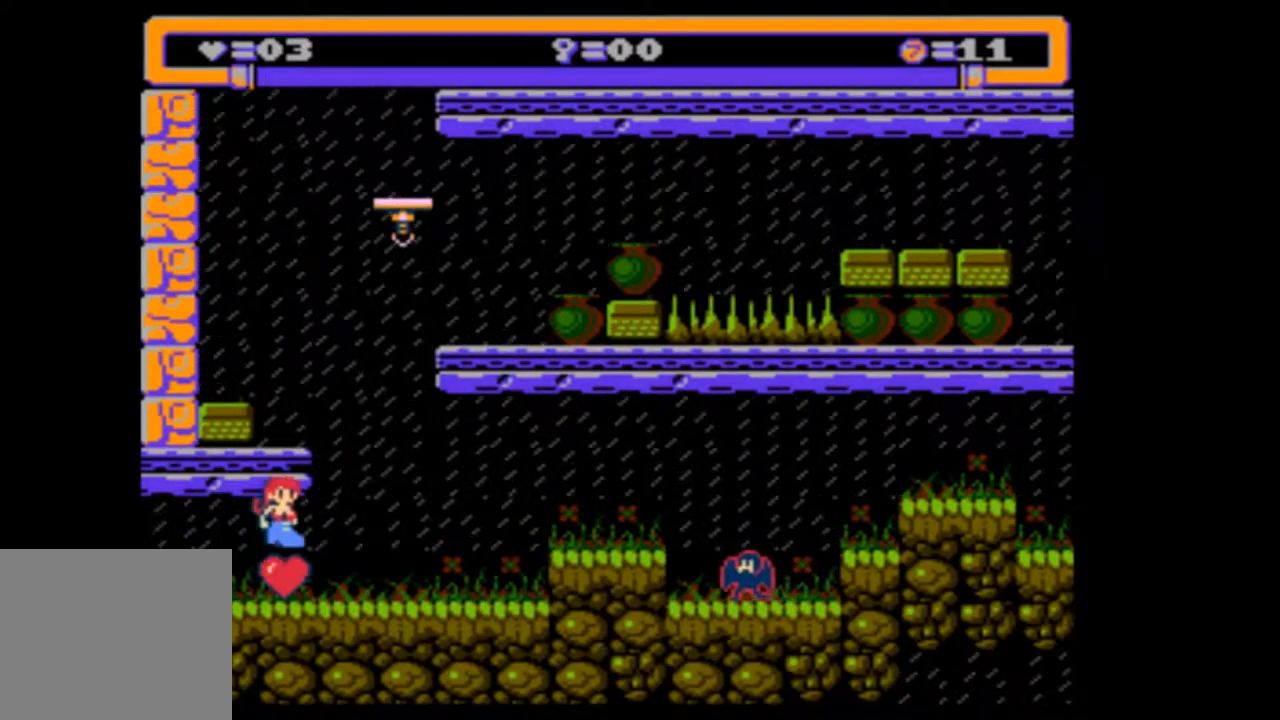
{"buttons": ["DPAD_RIGHT"], "events": [[483, "DPAD_RIGHT", "down"]]}
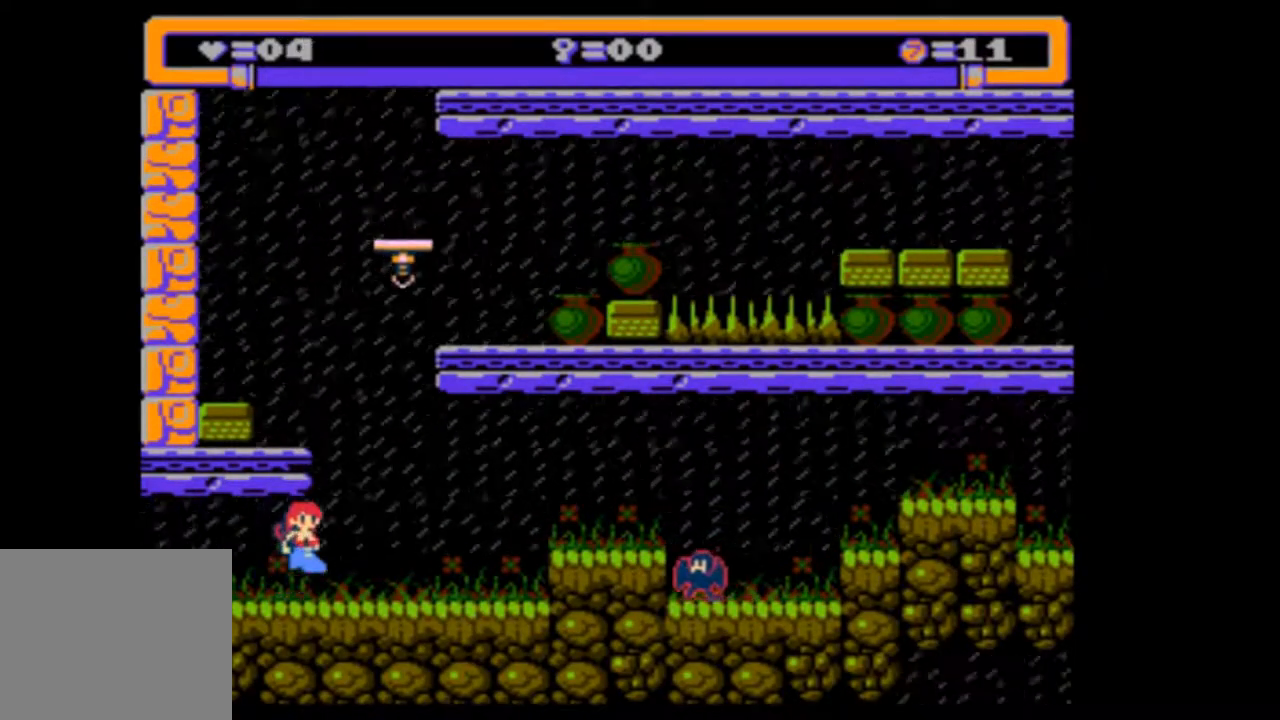
{"buttons": [], "events": [[183, "DPAD_RIGHT", "up"]]}
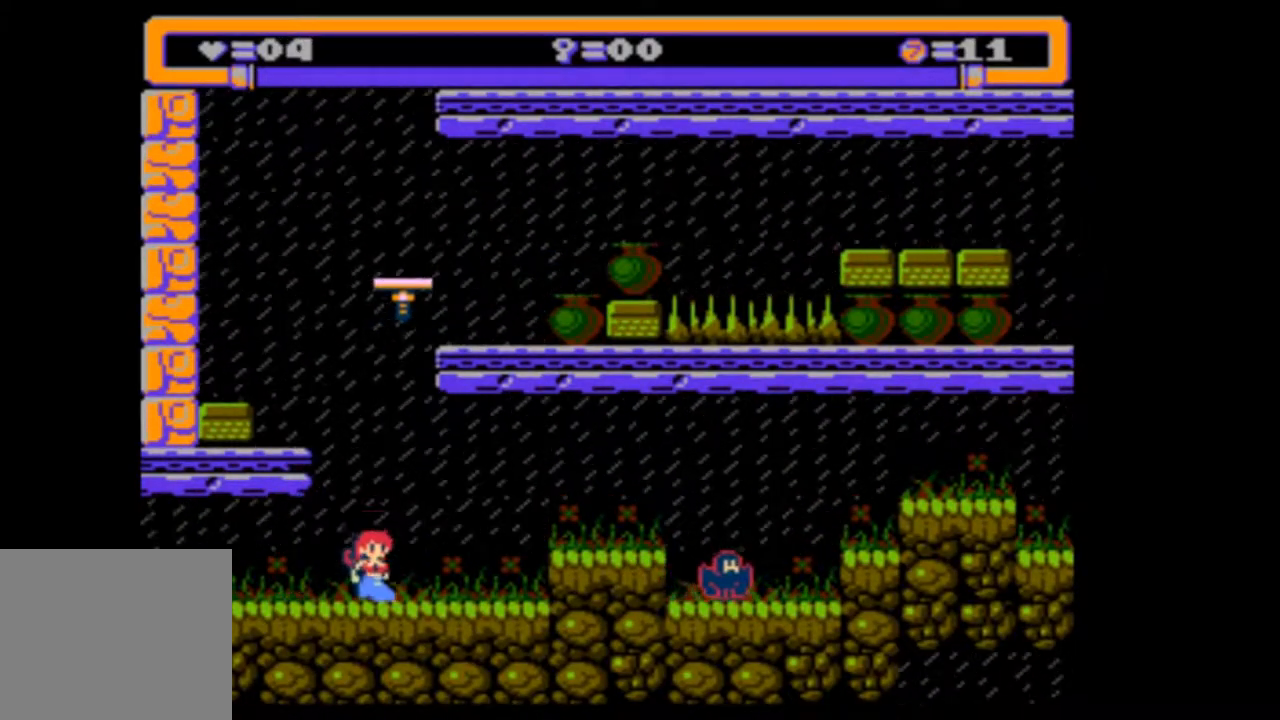
{"buttons": [], "events": [[250, "DPAD_LEFT", "down"], [450, "DPAD_LEFT", "up"]]}
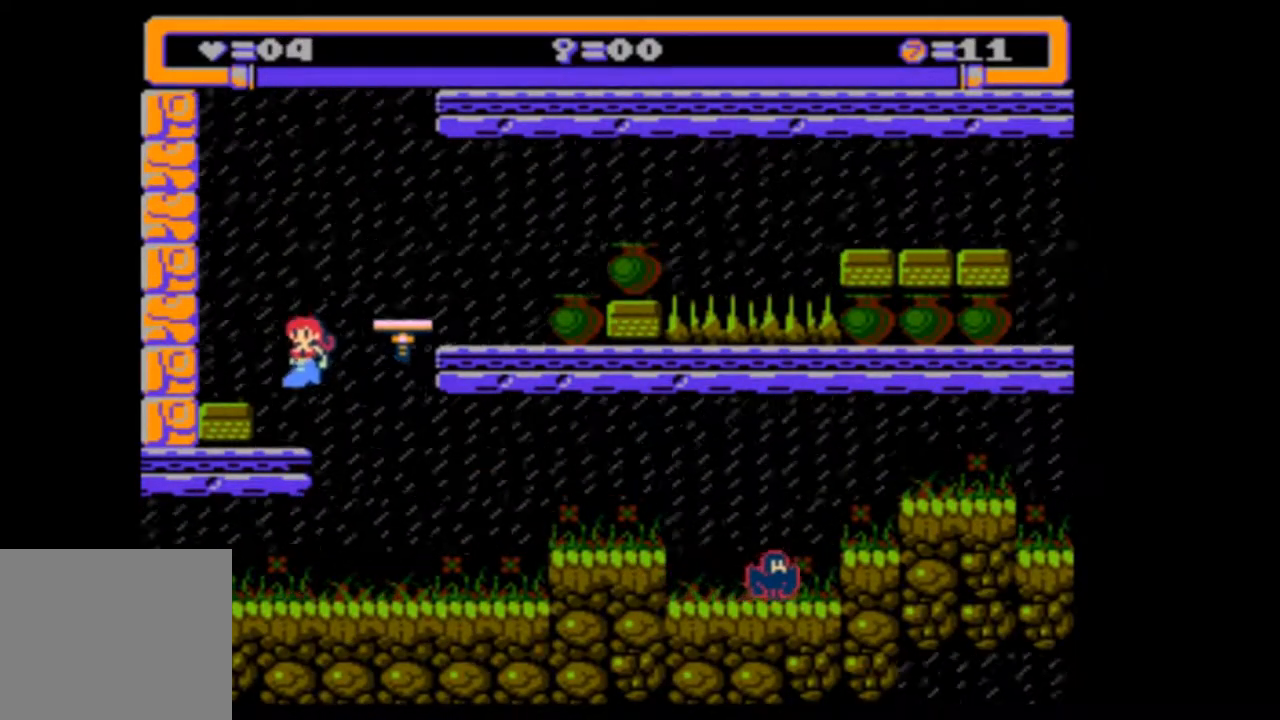
{"buttons": [], "events": []}
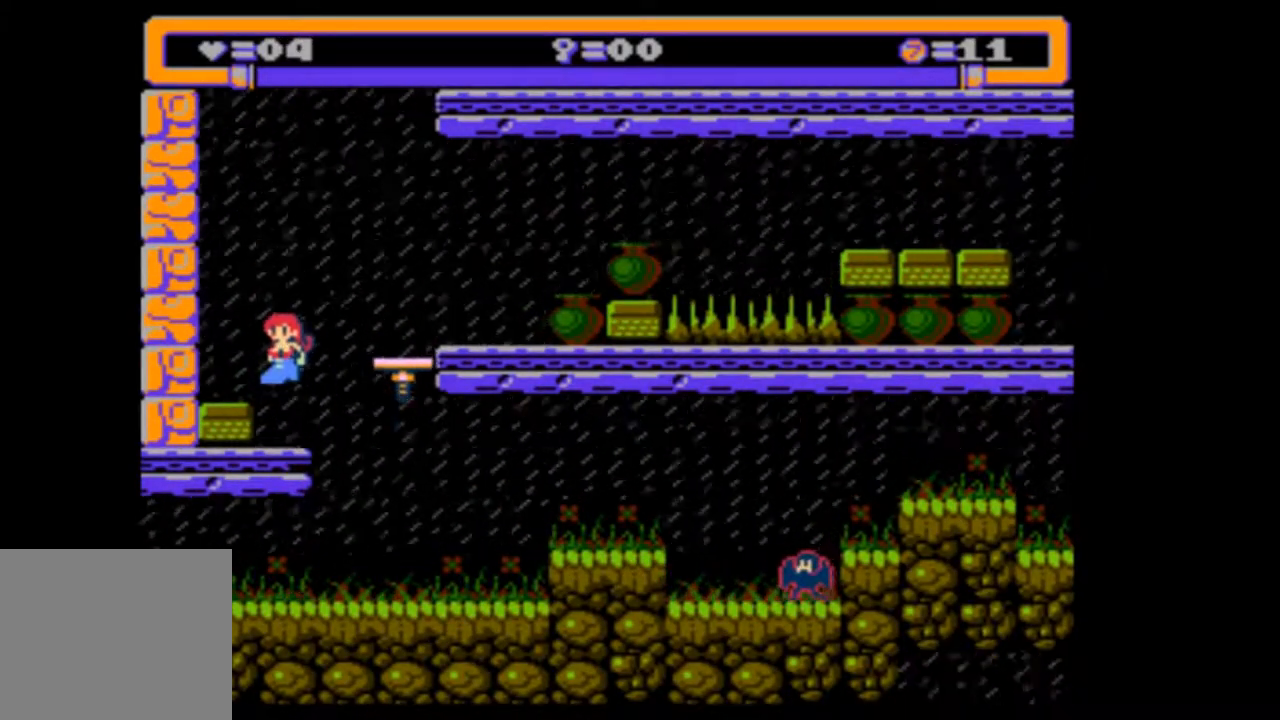
{"buttons": [], "events": [[50, "DPAD_RIGHT", "down"], [317, "DPAD_RIGHT", "up"]]}
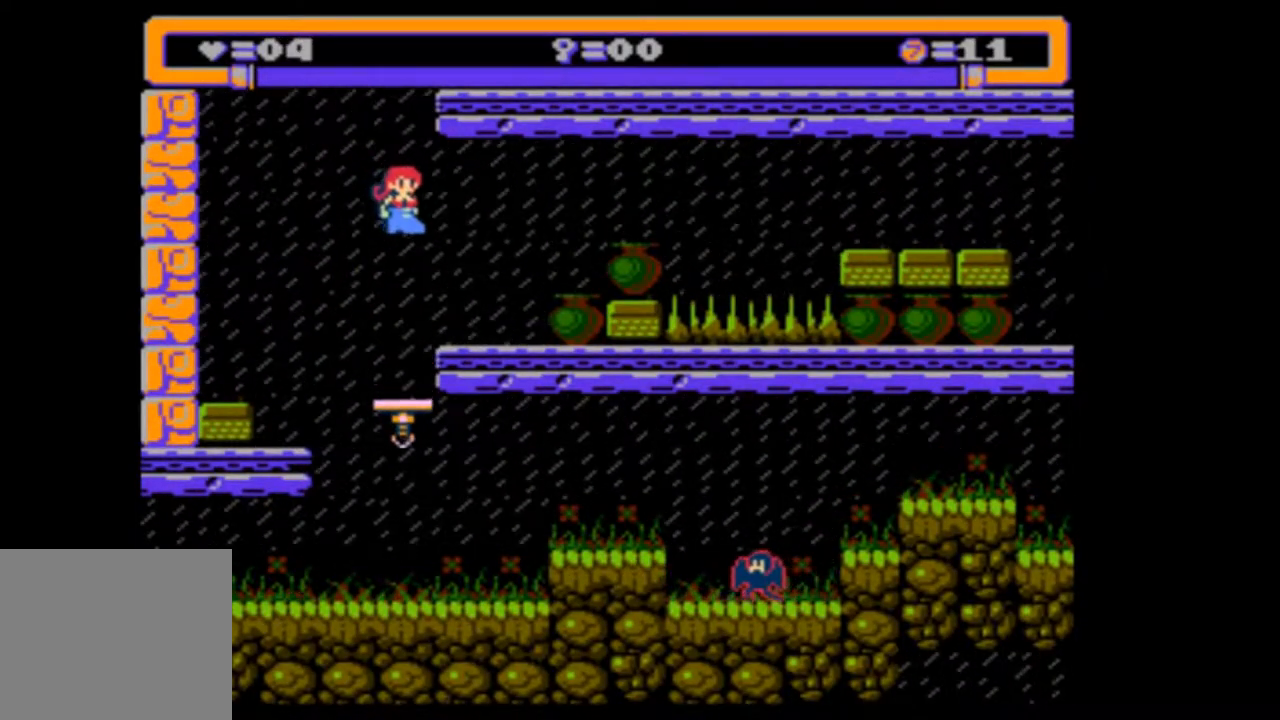
{"buttons": [], "events": []}